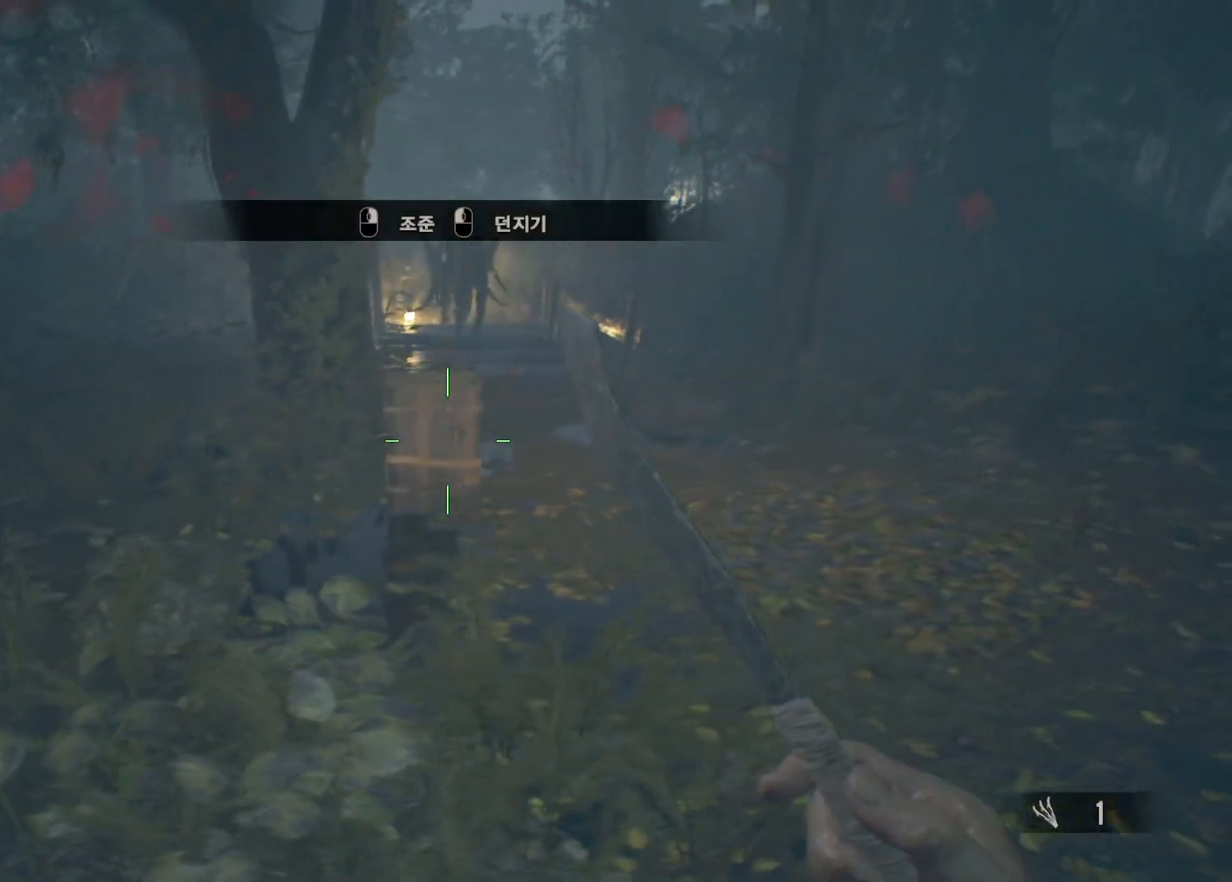
Gameplay with a controller (Xbox layout); each line is a JSON object with the inputs held at the frame after it. "events" lists button and stick changes between this image and that frame as [ms after this image, input, new state], when the widget could be followed in between. Not read: DPAD_DOWN DPAD_LEFT DPAD_RIGHT DPAD_UP HOME L1 L3 R1 R3 other_buttons right_stick.
{"buttons": ["L2"], "left_stick": "center", "events": [[467, "L2", "down"]]}
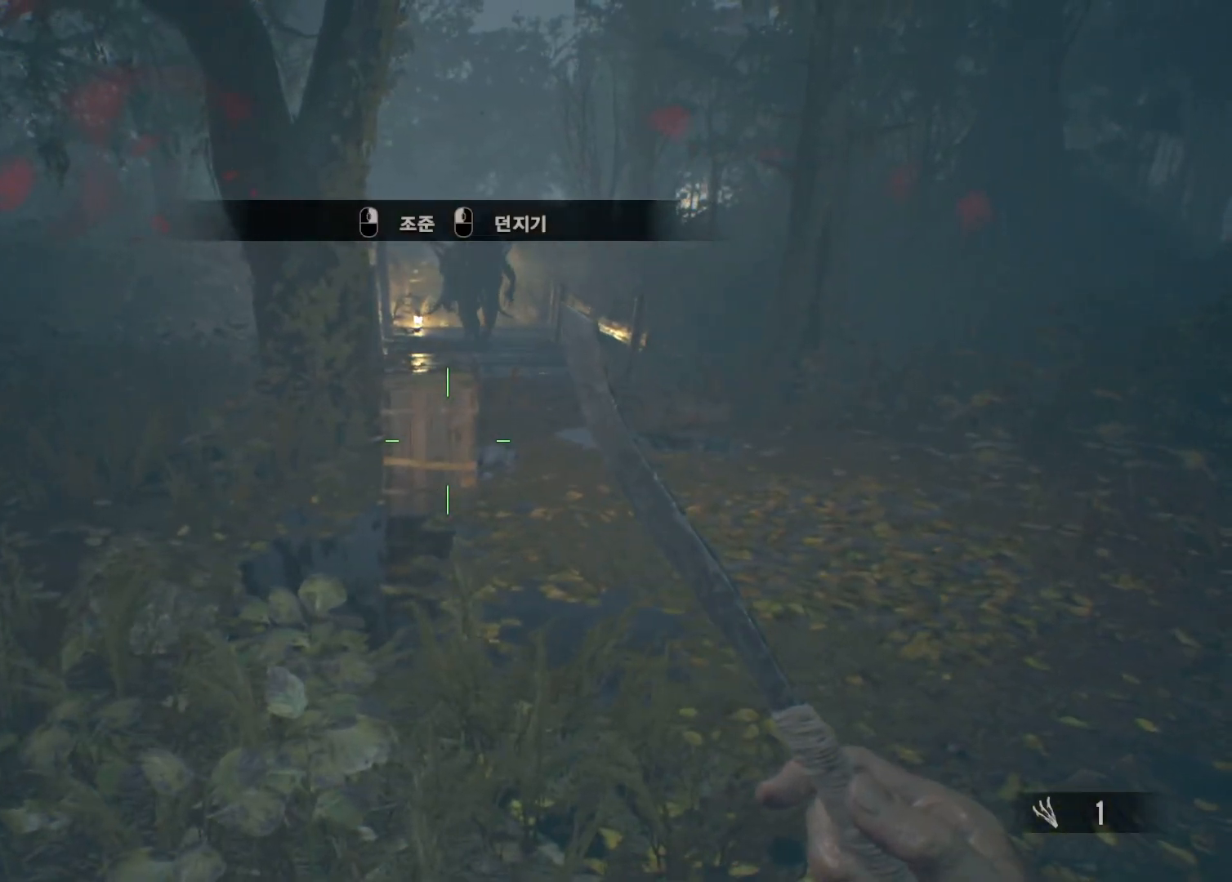
{"buttons": ["L2"], "left_stick": "center", "events": []}
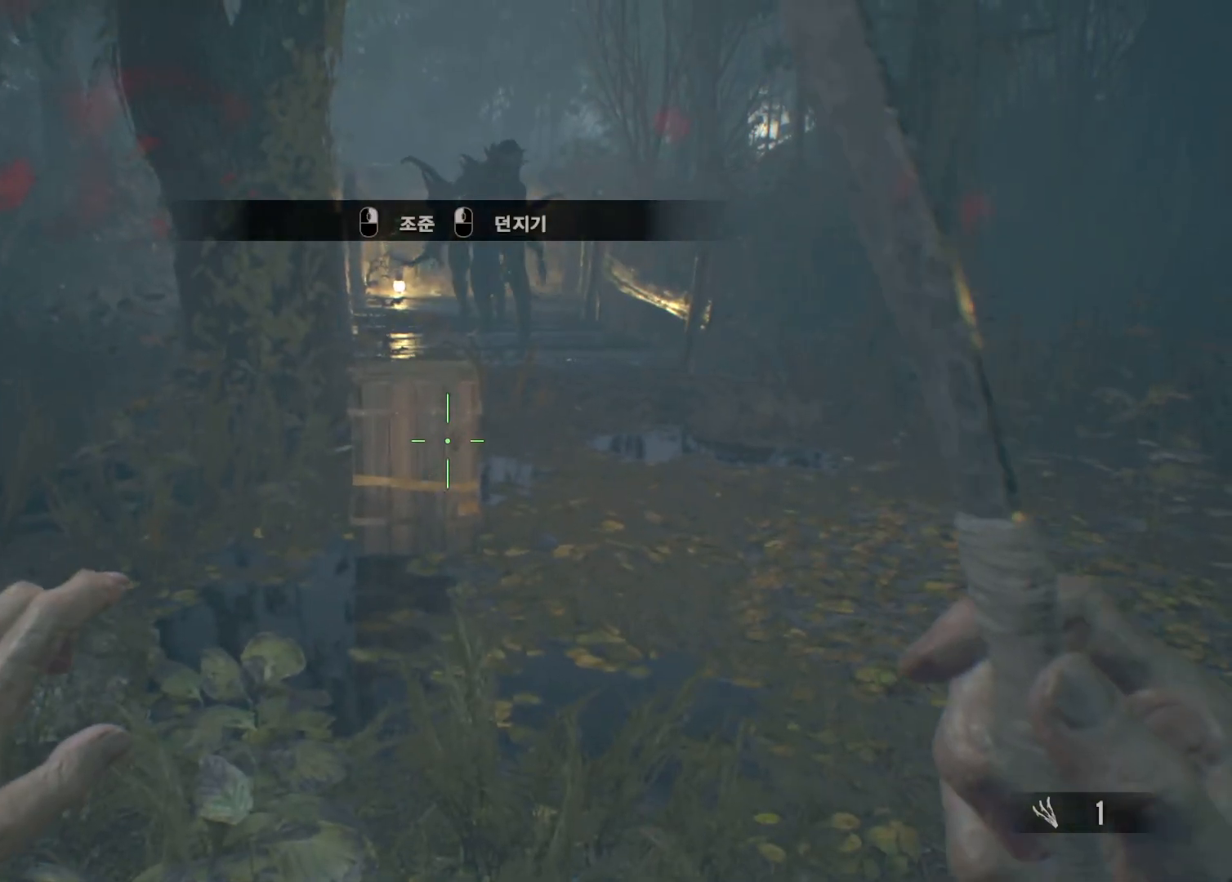
{"buttons": ["L2"], "left_stick": "center", "events": []}
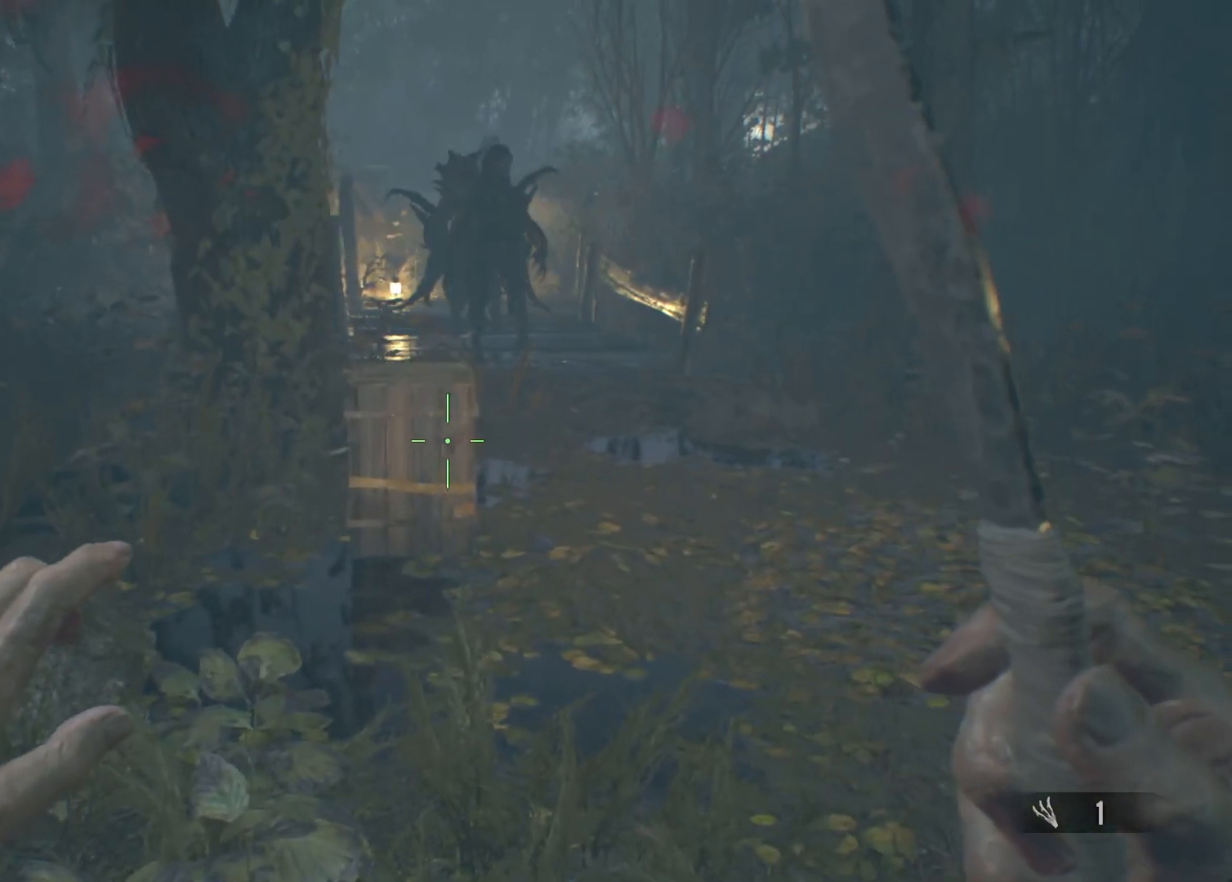
{"buttons": ["L2"], "left_stick": "center", "events": []}
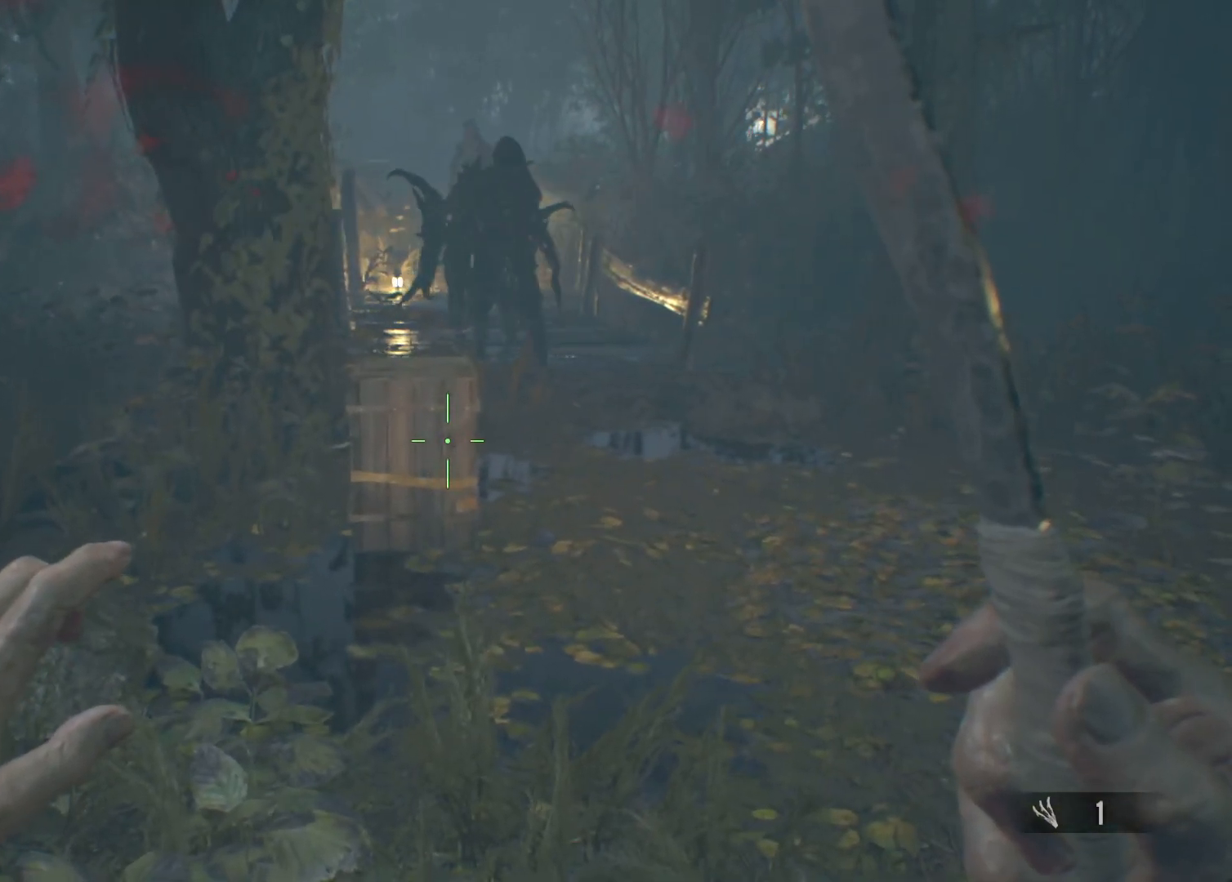
{"buttons": ["L2"], "left_stick": "center", "events": []}
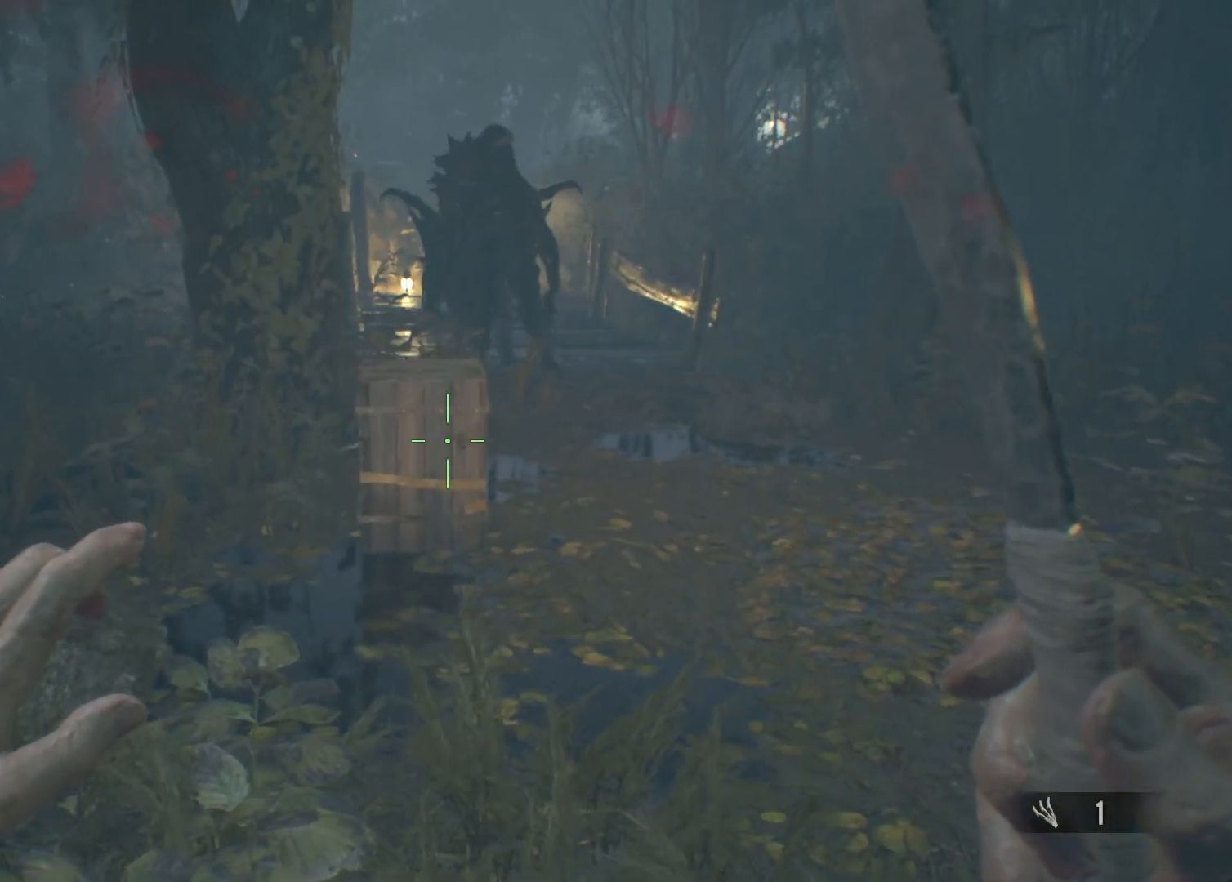
{"buttons": ["L2"], "left_stick": "center", "events": []}
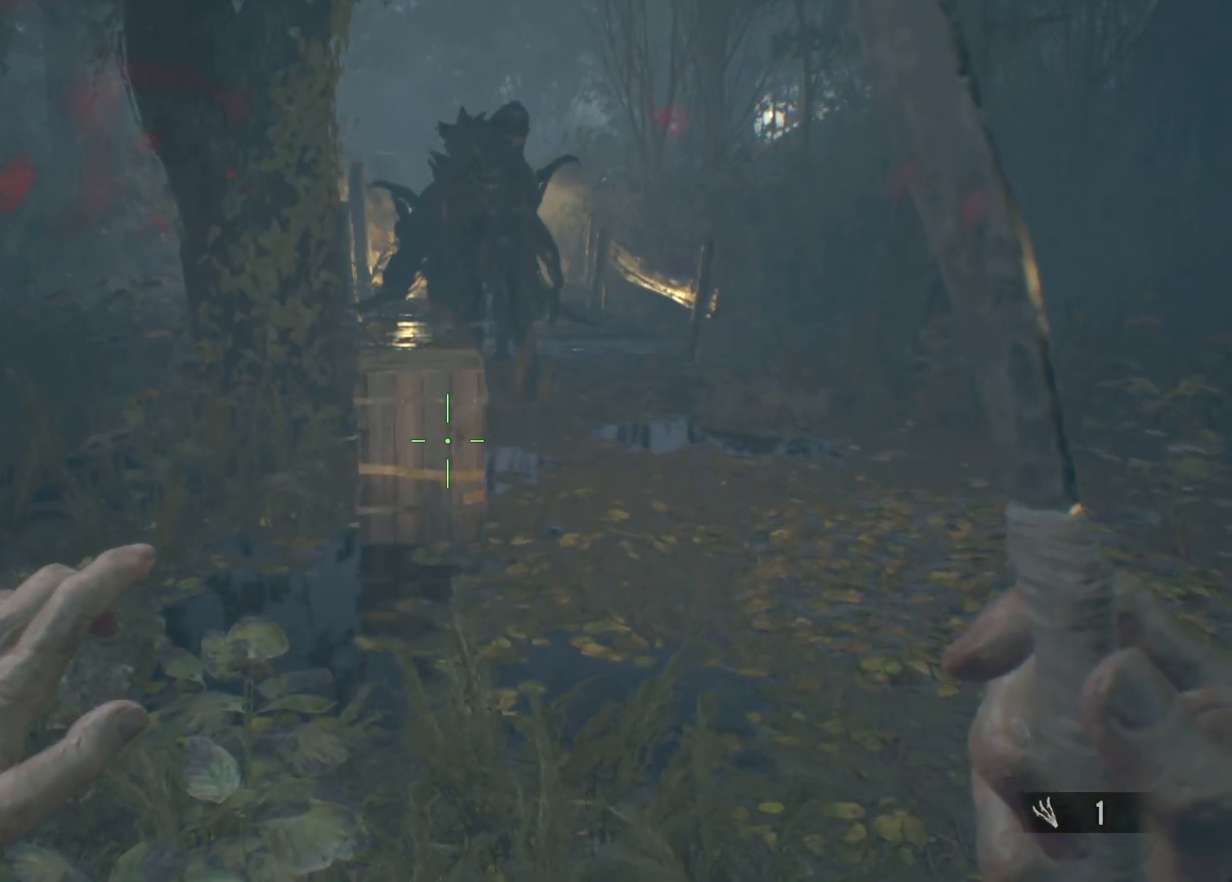
{"buttons": ["L2"], "left_stick": "center", "events": []}
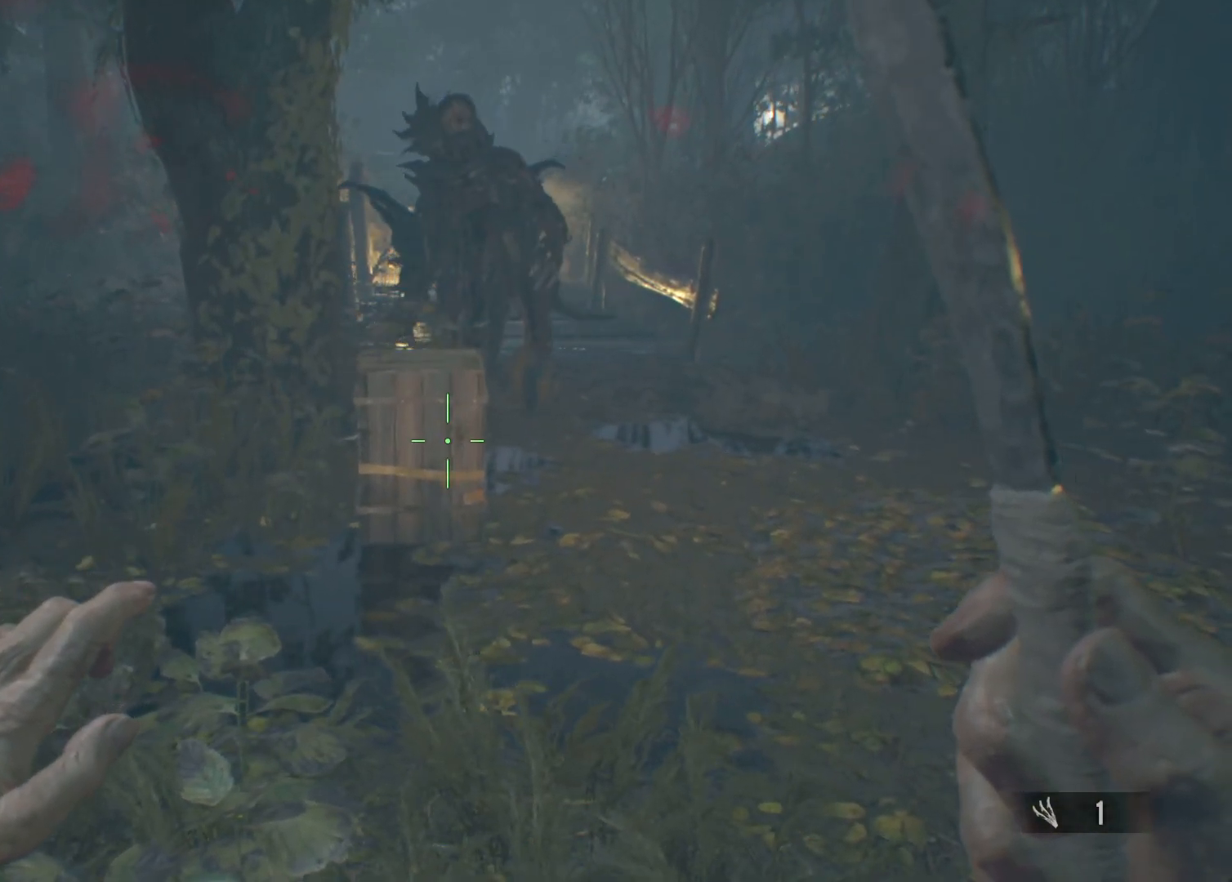
{"buttons": ["L2"], "left_stick": "center", "events": []}
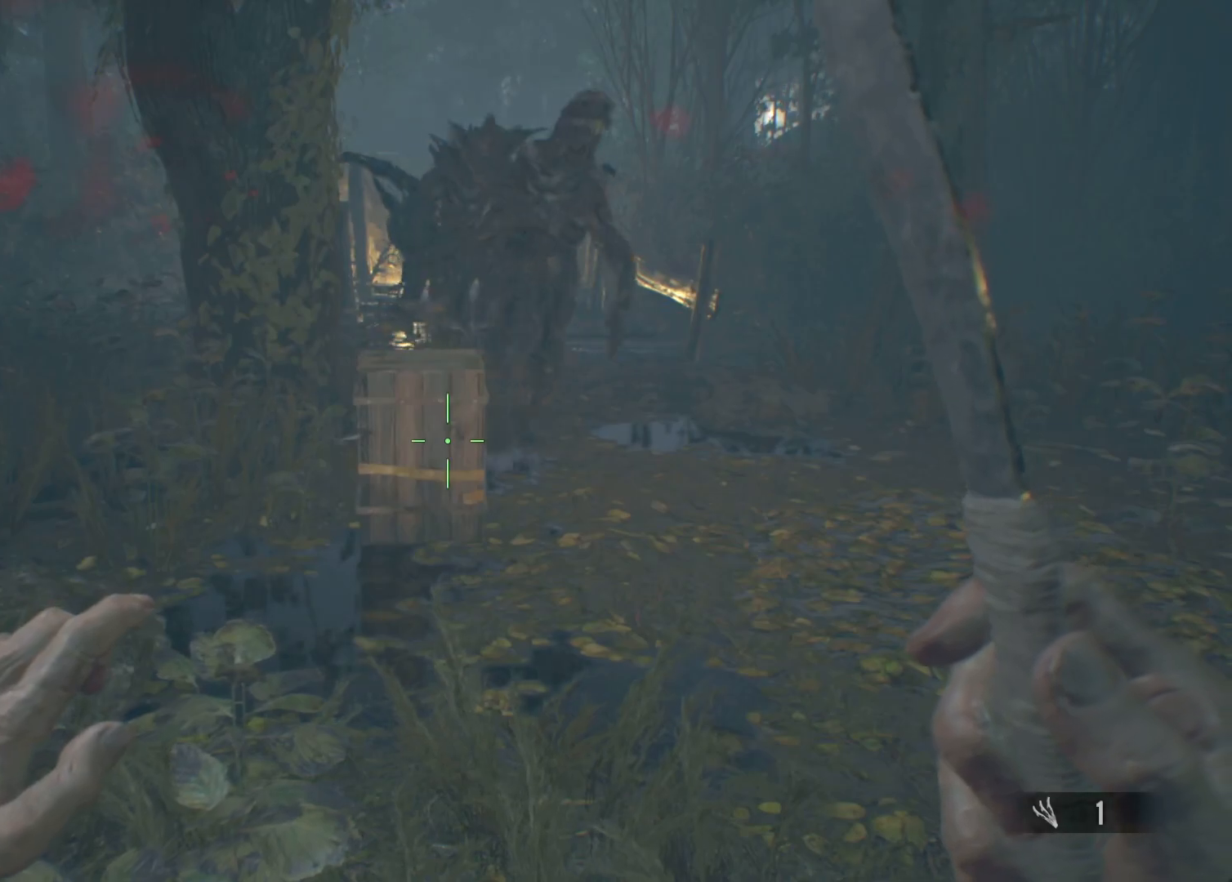
{"buttons": ["L2"], "left_stick": "center", "events": []}
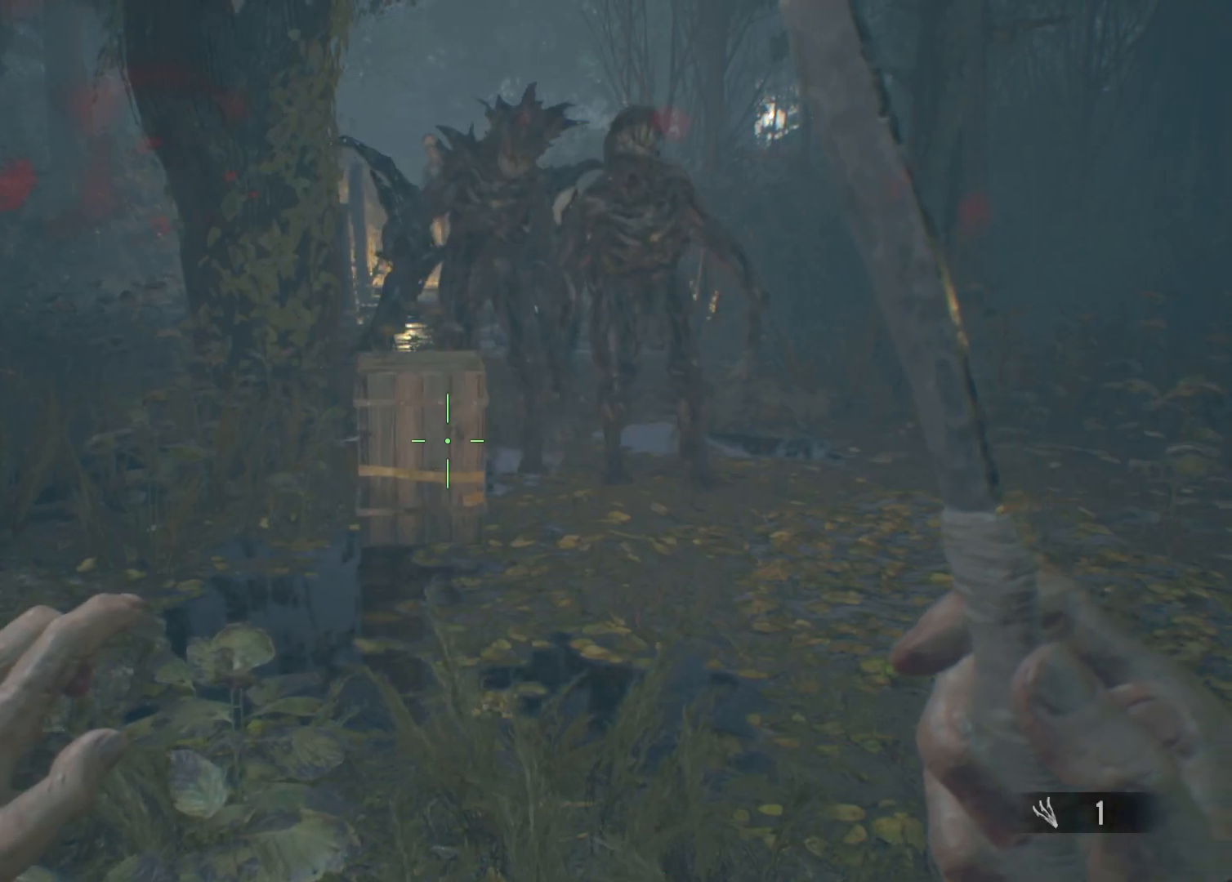
{"buttons": ["L2"], "left_stick": "center", "events": []}
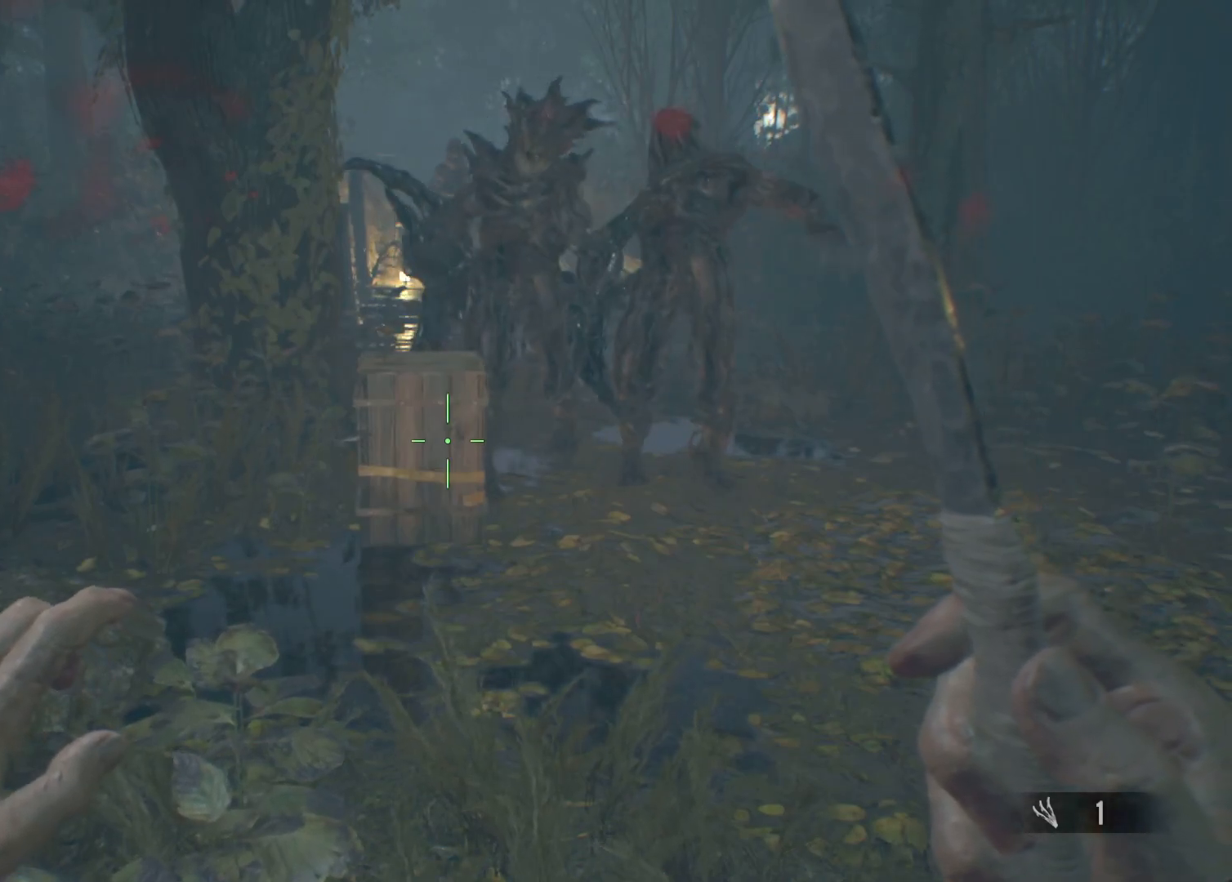
{"buttons": ["L2"], "left_stick": "center", "events": []}
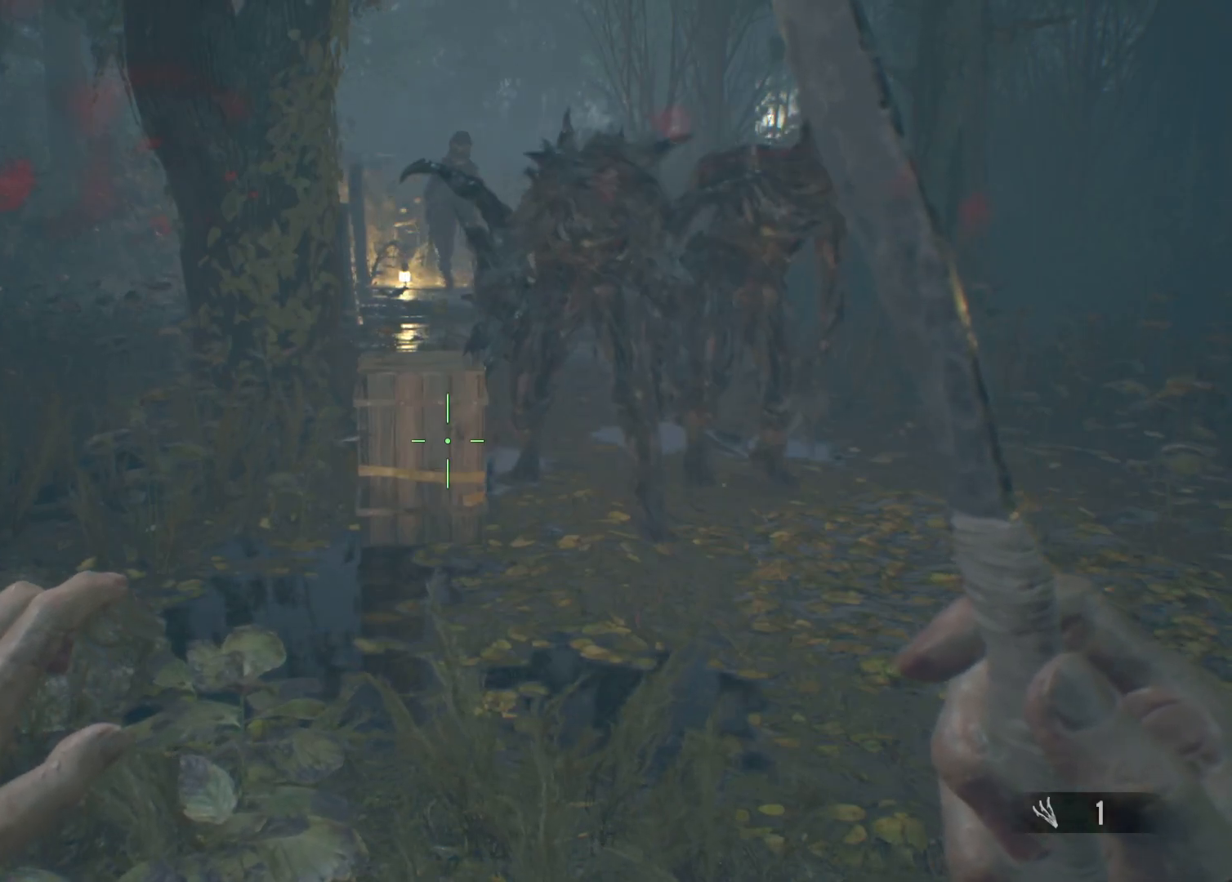
{"buttons": ["L2"], "left_stick": "center", "events": [[100, "R2", "down"], [217, "R2", "up"]]}
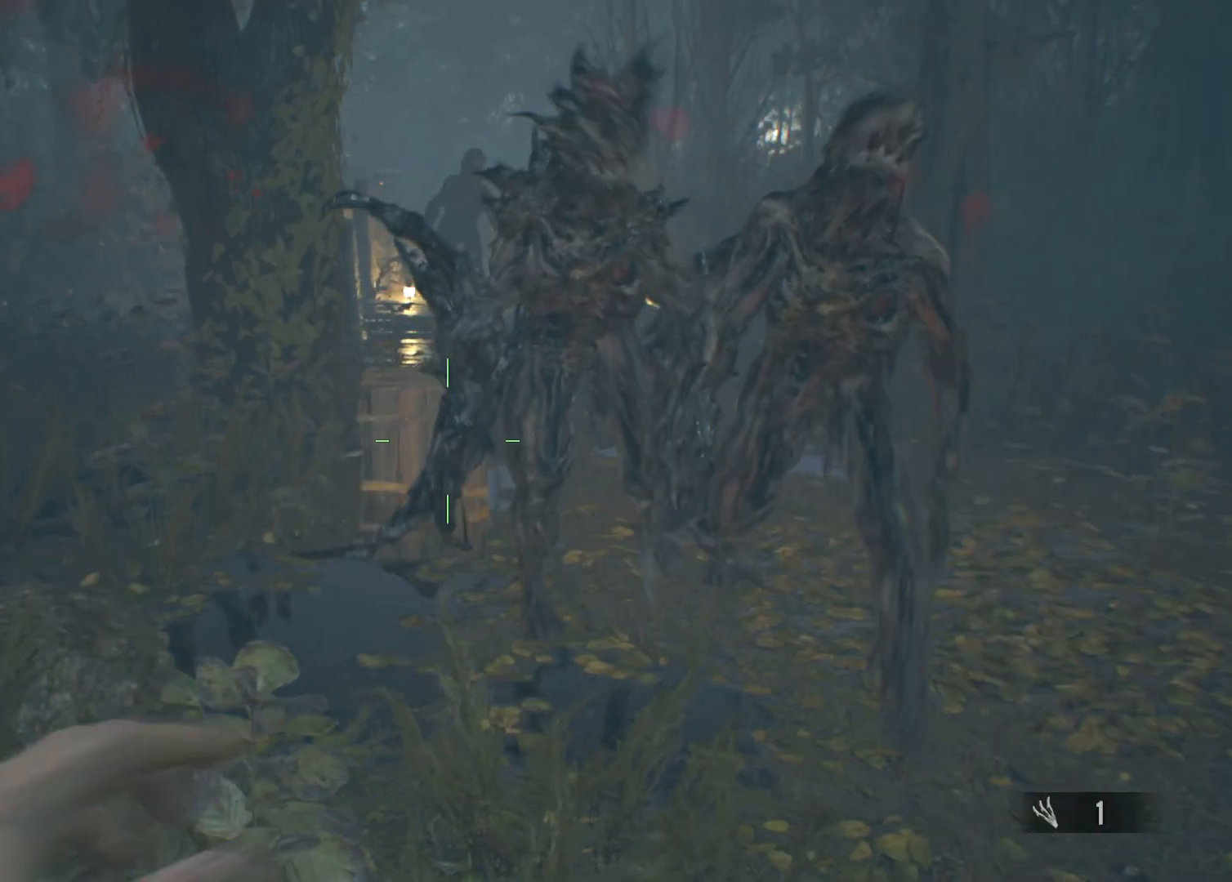
{"buttons": ["L2"], "left_stick": "down-right", "events": [[417, "left_stick", "down-right"]]}
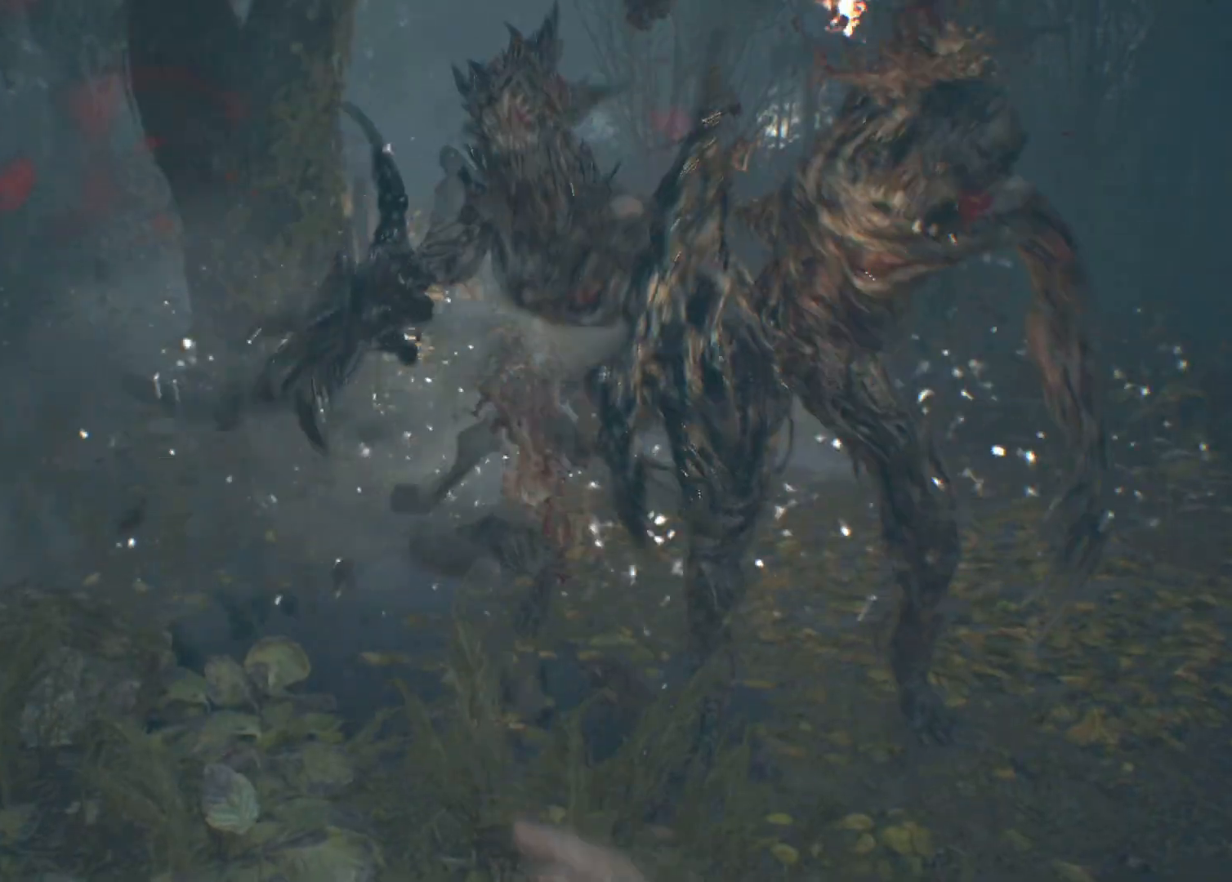
{"buttons": [], "left_stick": "down-right", "events": [[317, "L2", "up"]]}
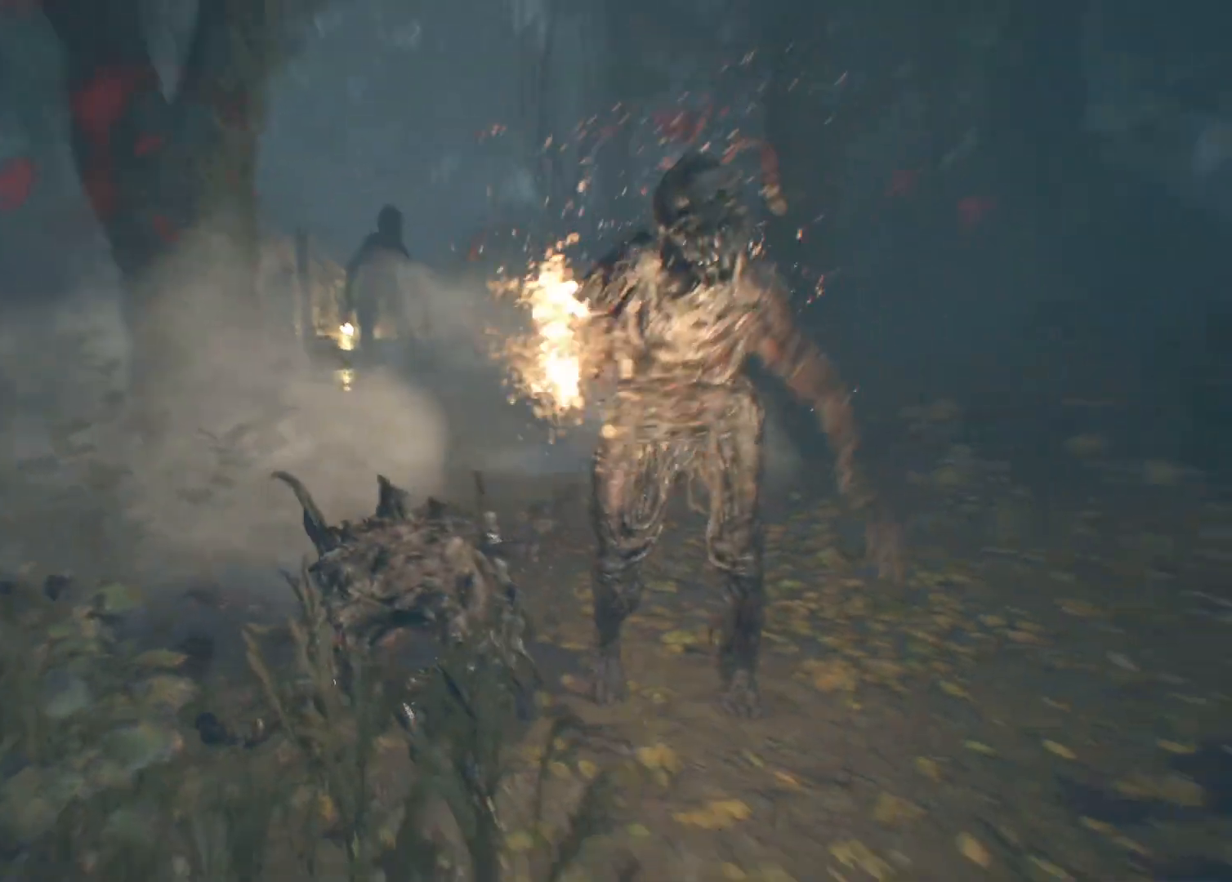
{"buttons": [], "left_stick": "right", "events": [[233, "left_stick", "right"]]}
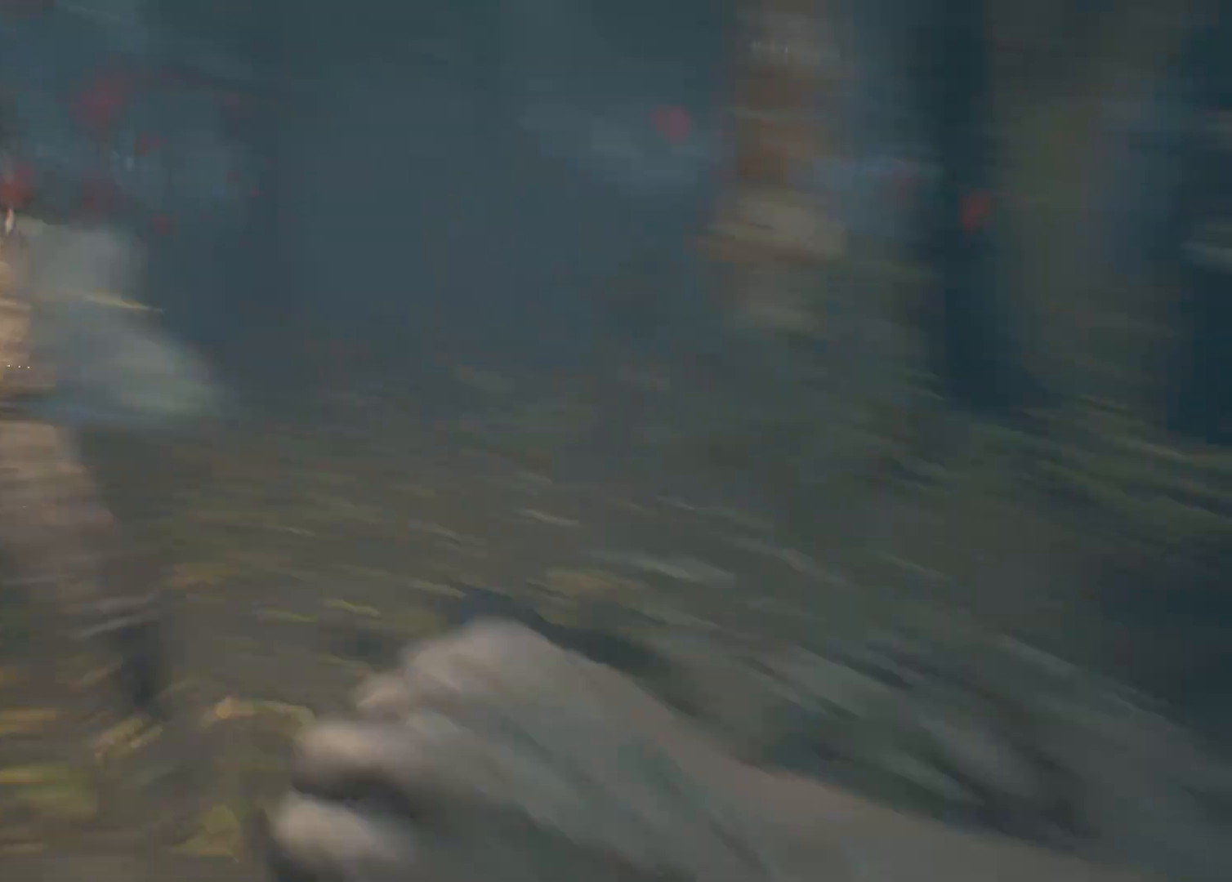
{"buttons": [], "left_stick": "up", "events": [[117, "left_stick", "up-right"], [317, "left_stick", "up"]]}
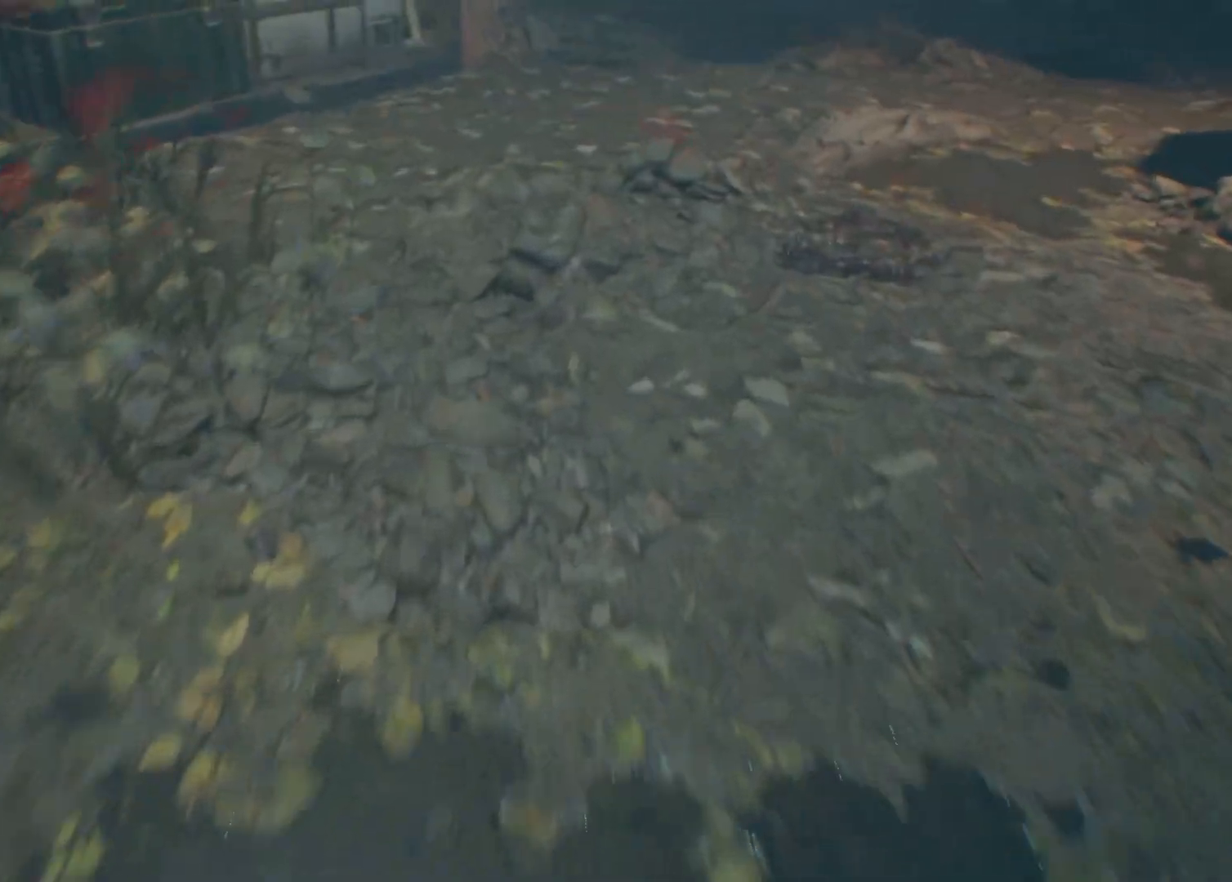
{"buttons": [], "left_stick": "up", "events": []}
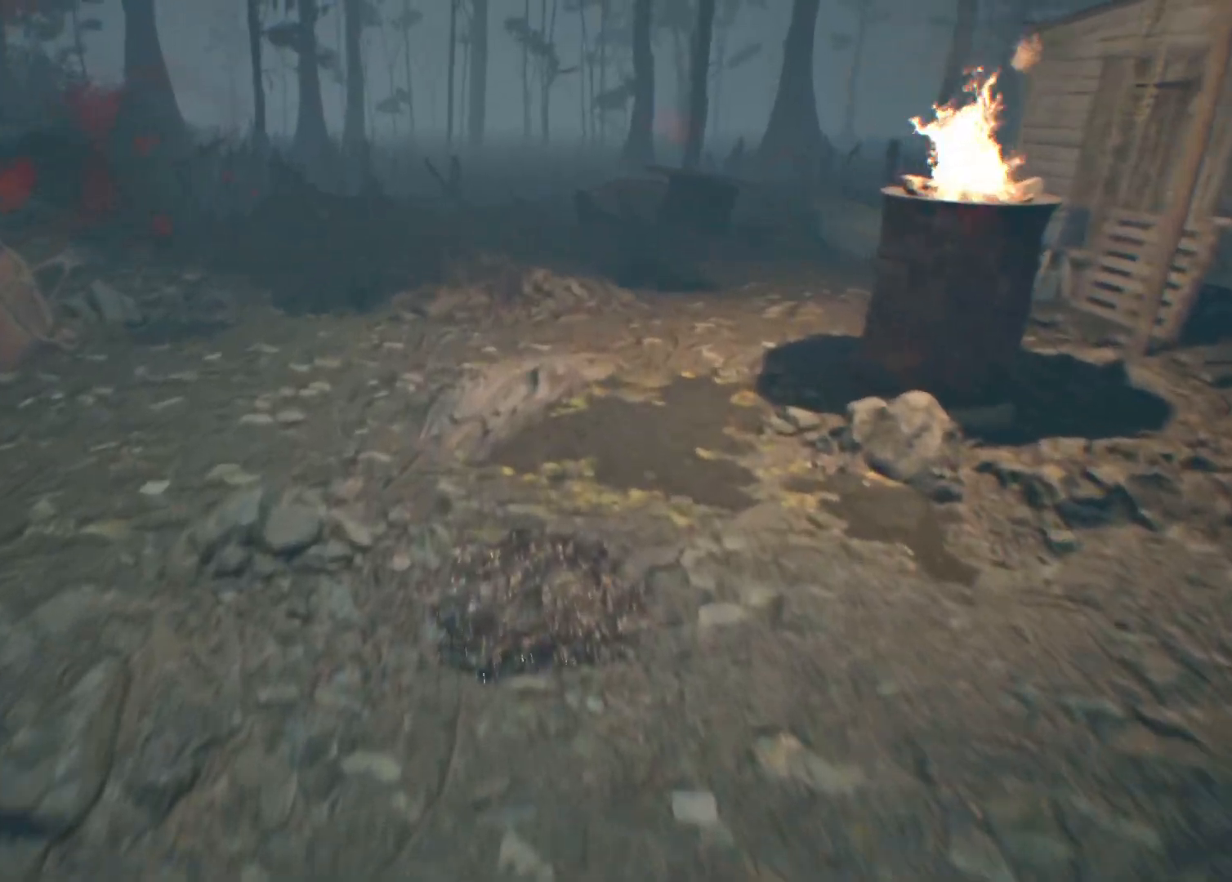
{"buttons": [], "left_stick": "up", "events": [[317, "X", "down"], [417, "X", "up"]]}
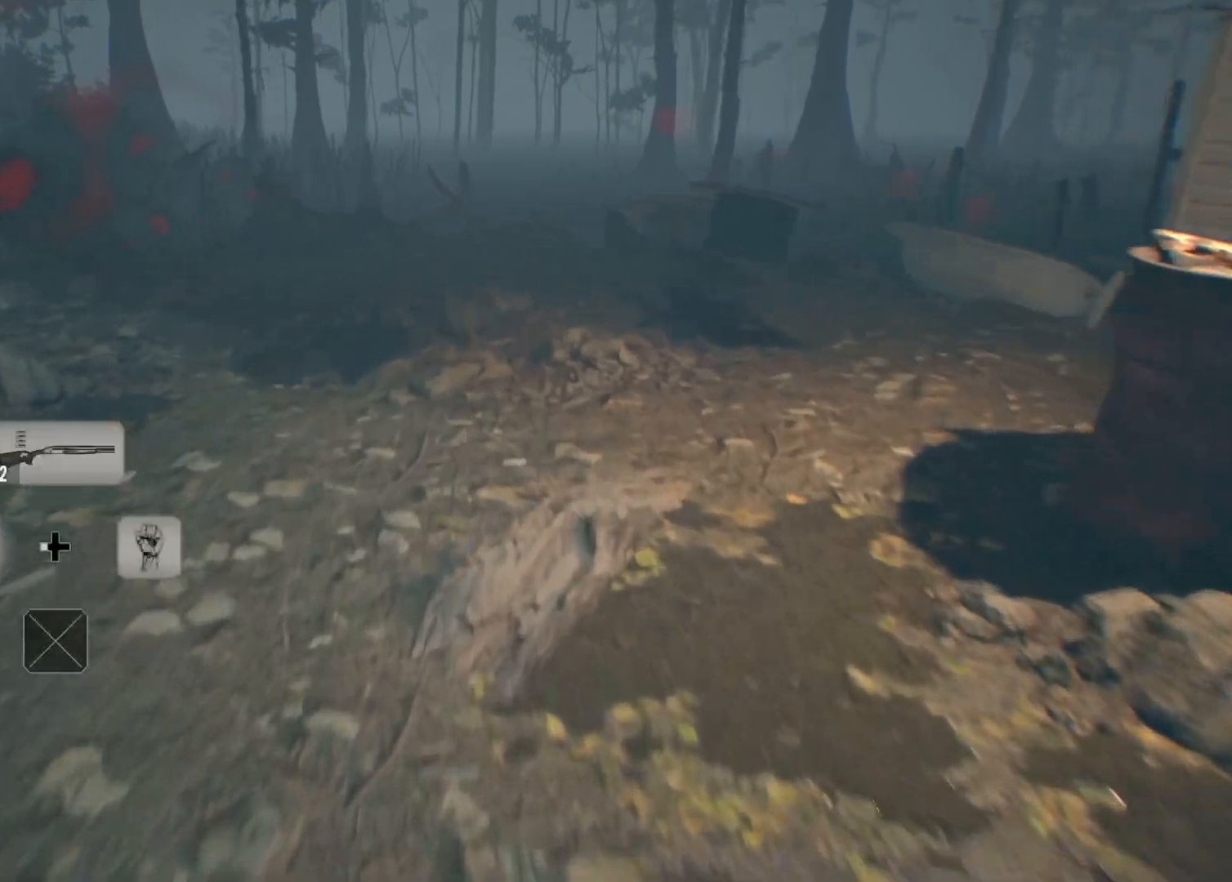
{"buttons": [], "left_stick": "left", "events": [[183, "left_stick", "up-left"], [283, "left_stick", "left"]]}
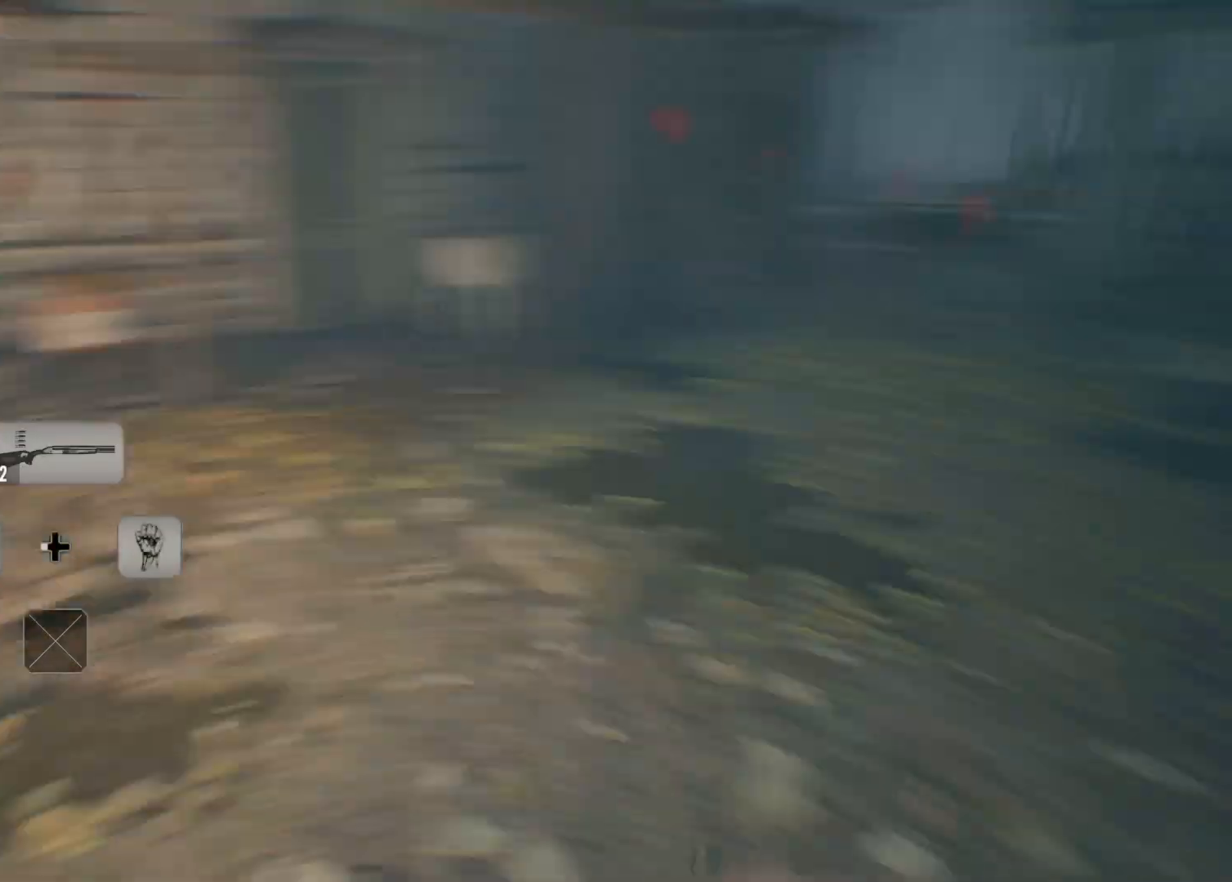
{"buttons": ["R2"], "left_stick": "down-left", "events": [[17, "left_stick", "down-left"], [283, "R2", "down"]]}
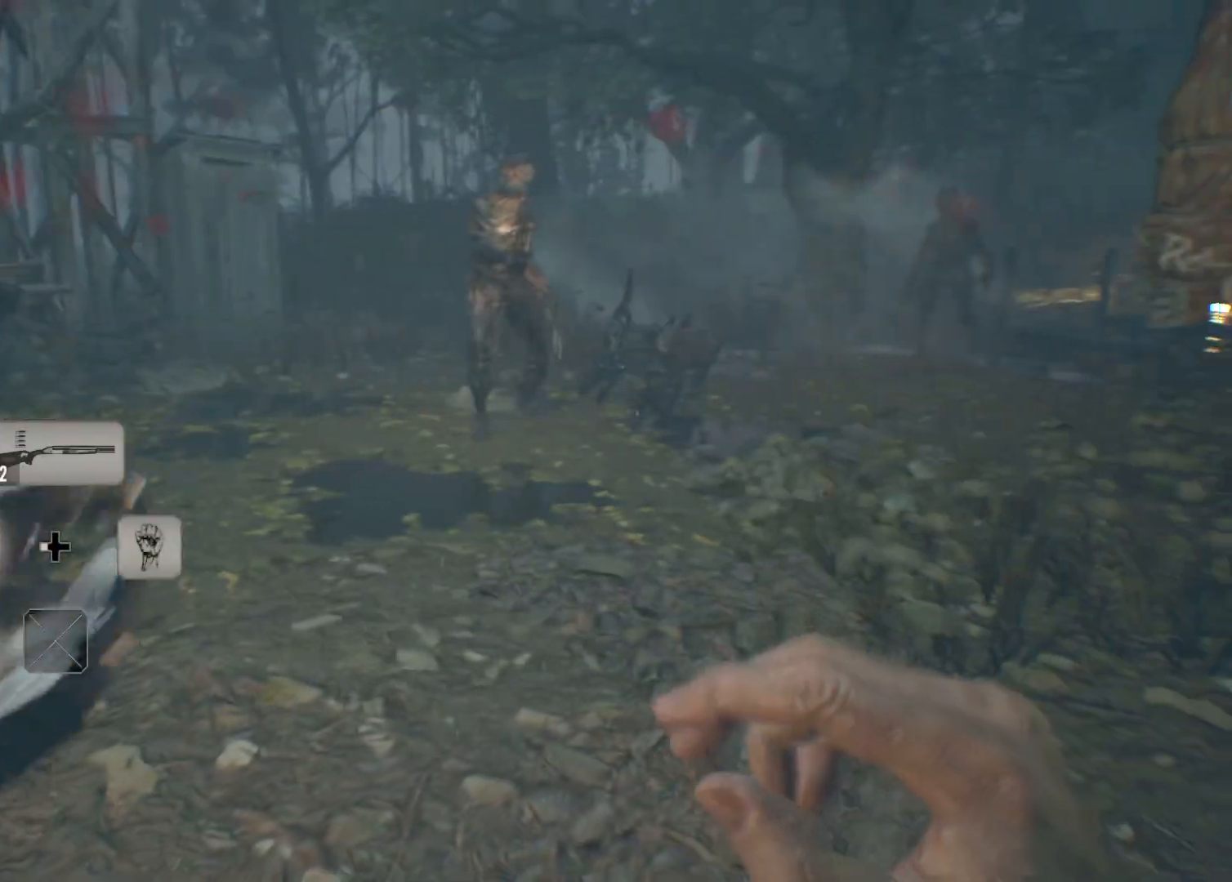
{"buttons": ["R2"], "left_stick": "down-left", "events": []}
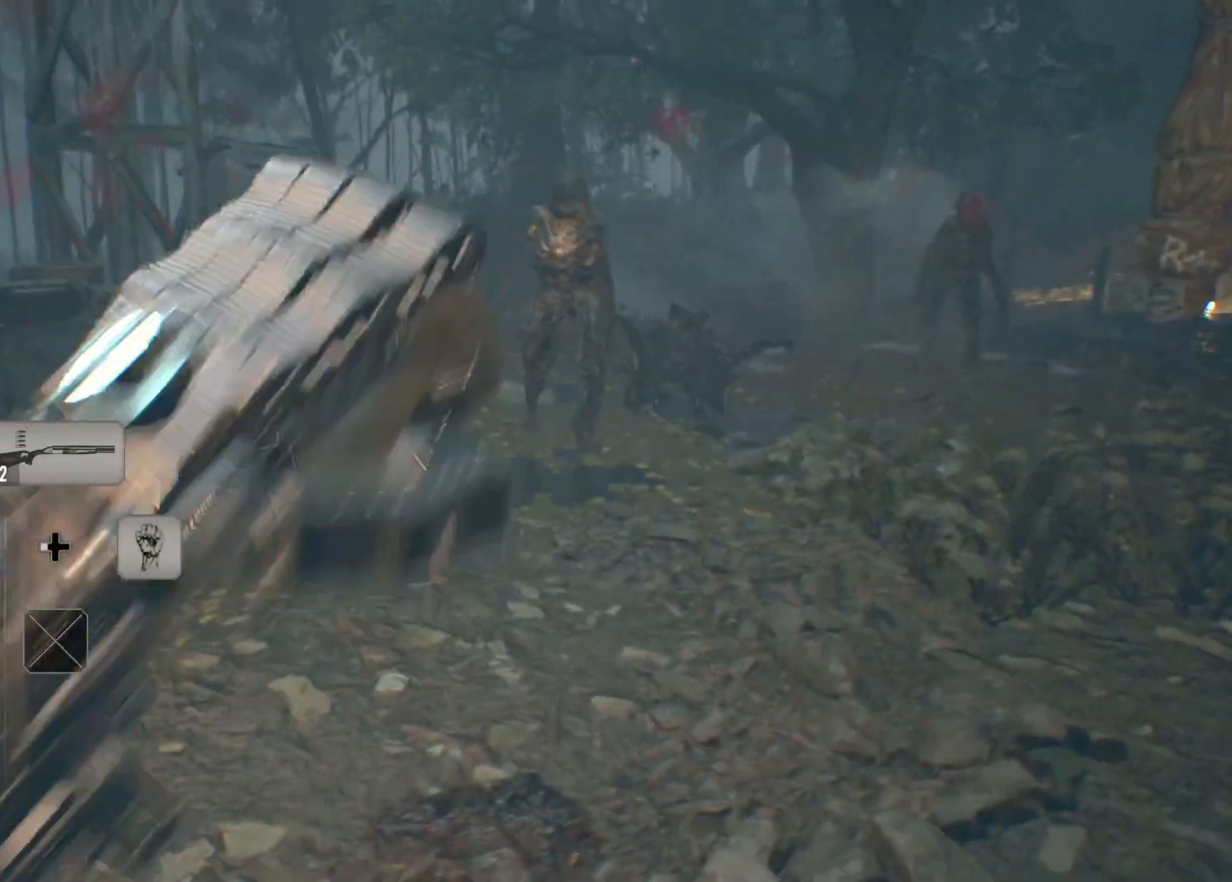
{"buttons": ["R2"], "left_stick": "down-left", "events": []}
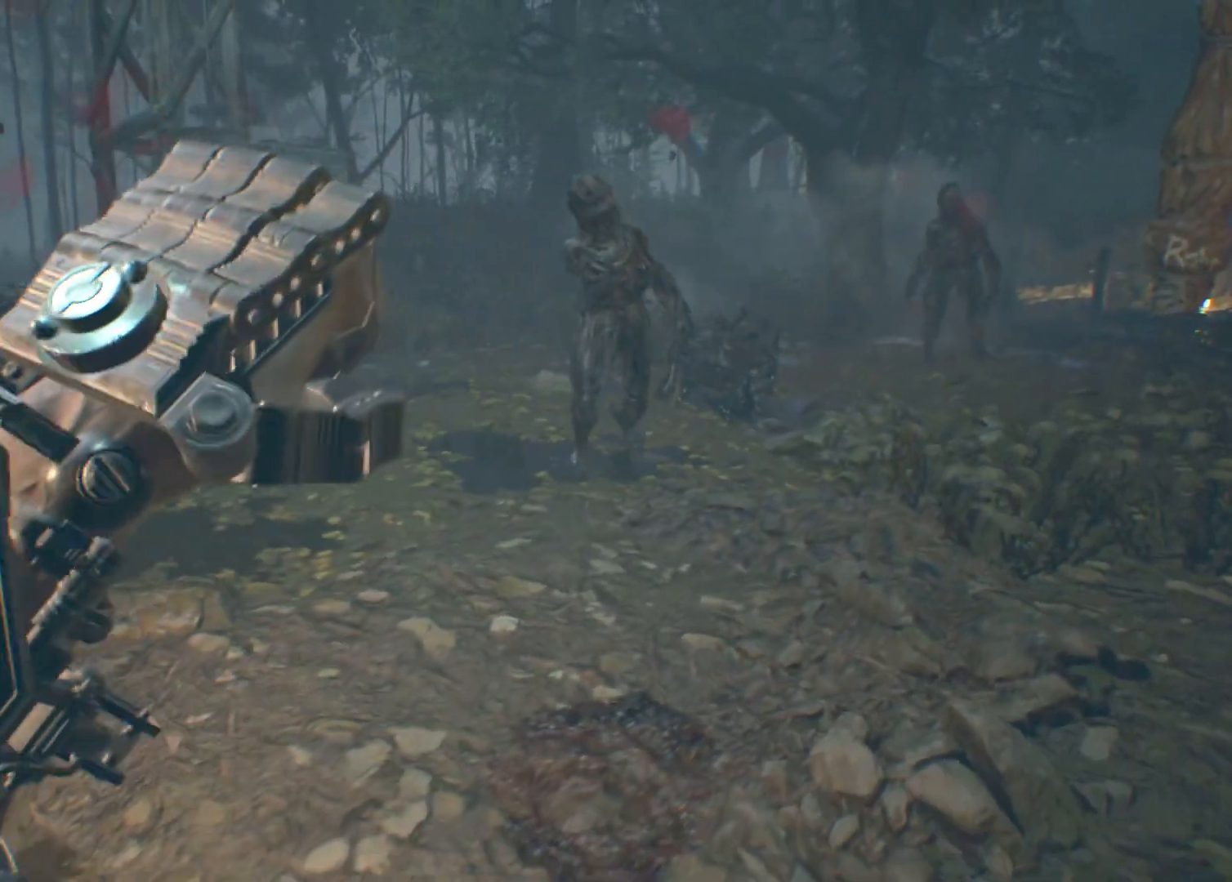
{"buttons": ["R2"], "left_stick": "down", "events": [[117, "left_stick", "down"]]}